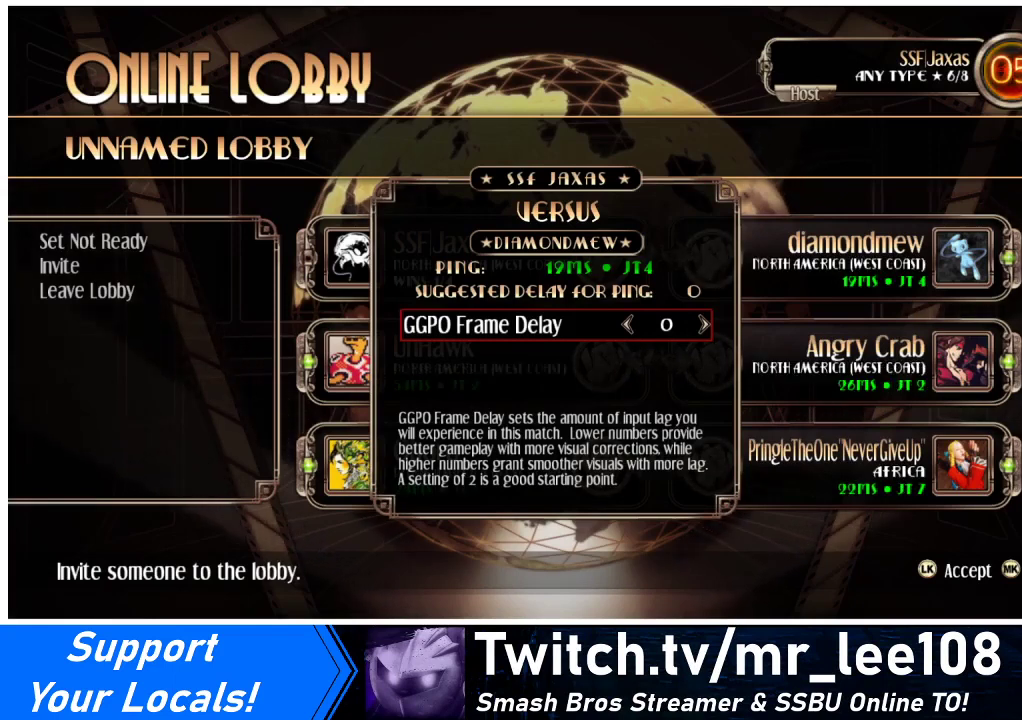
Gameplay with a controller (arcade stick); each line is a JSON object with the inputs held at the frame after it. "events" lists button and stick changes between this image and that frame as [ms after this image, input, new state], when the widget could be followed in between. Not read: L3 R3.
{"buttons": [], "events": [[267, "SQUARE", "down"], [333, "SQUARE", "up"]]}
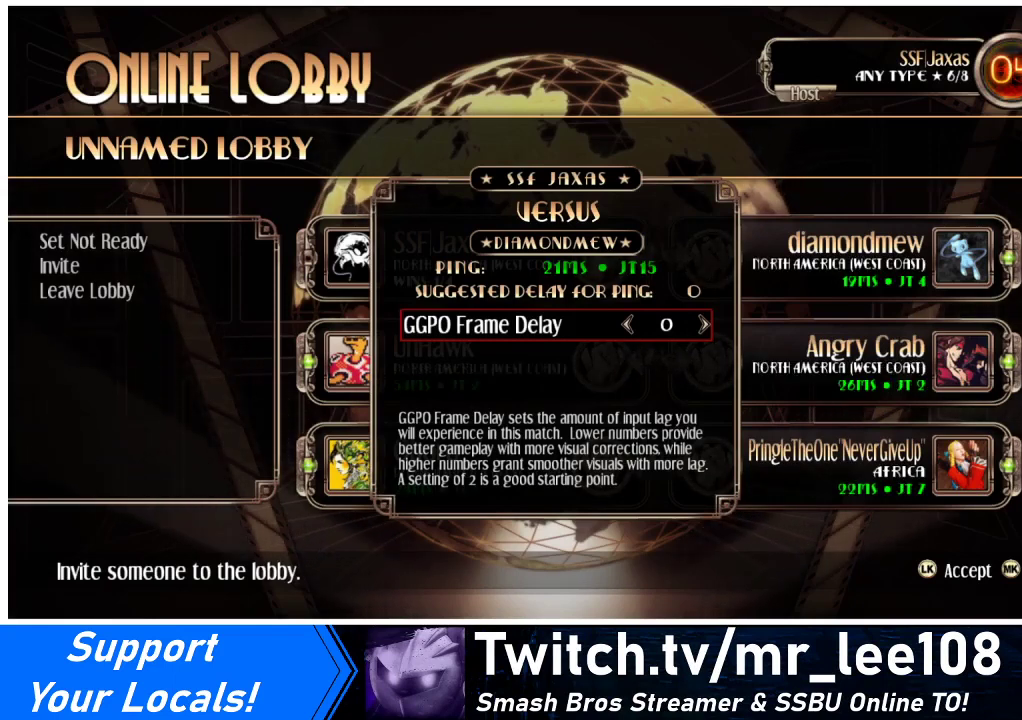
{"buttons": ["SQUARE"], "events": [[67, "SQUARE", "down"], [267, "SQUARE", "up"], [467, "SQUARE", "down"]]}
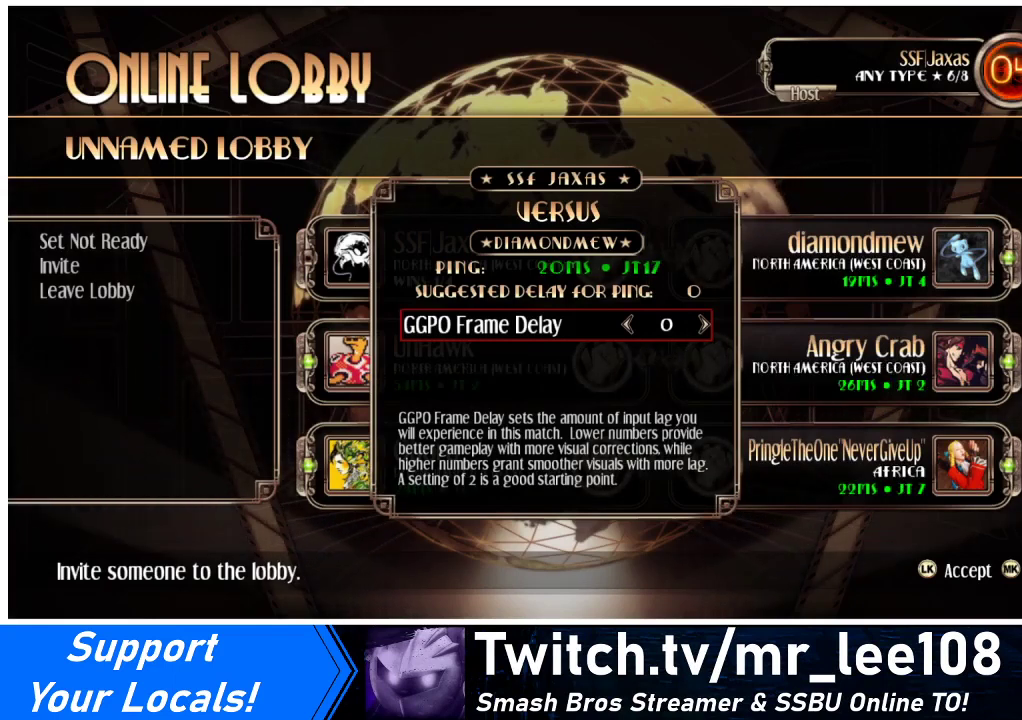
{"buttons": ["SQUARE"], "events": [[200, "SQUARE", "up"], [400, "SQUARE", "down"]]}
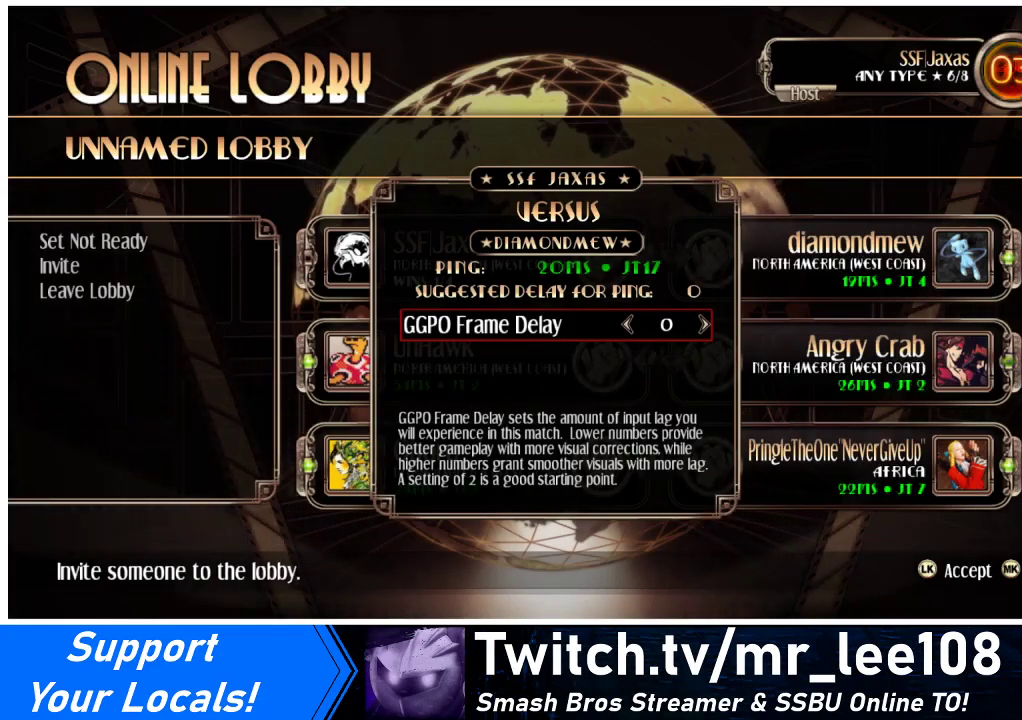
{"buttons": [], "events": [[67, "SQUARE", "up"]]}
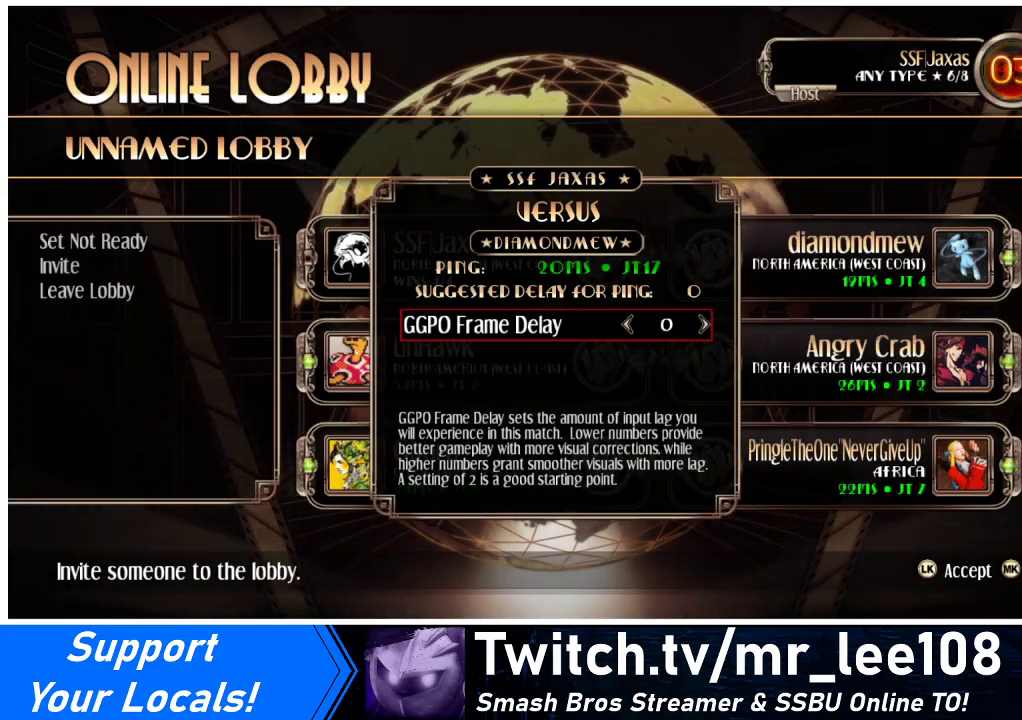
{"buttons": [], "events": []}
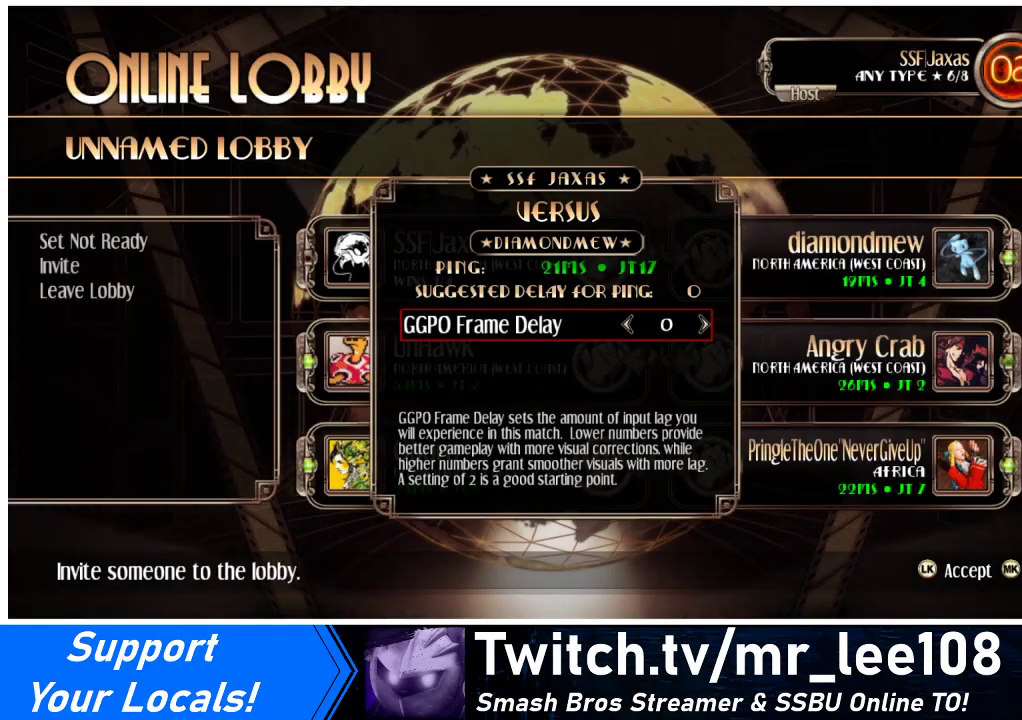
{"buttons": [], "events": []}
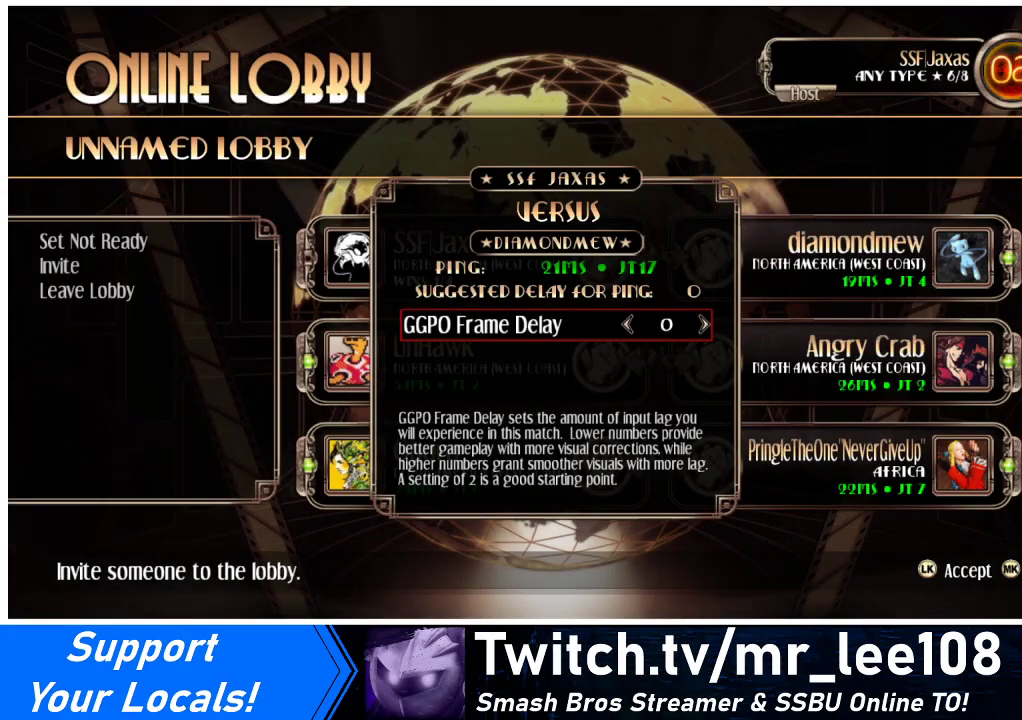
{"buttons": [], "events": []}
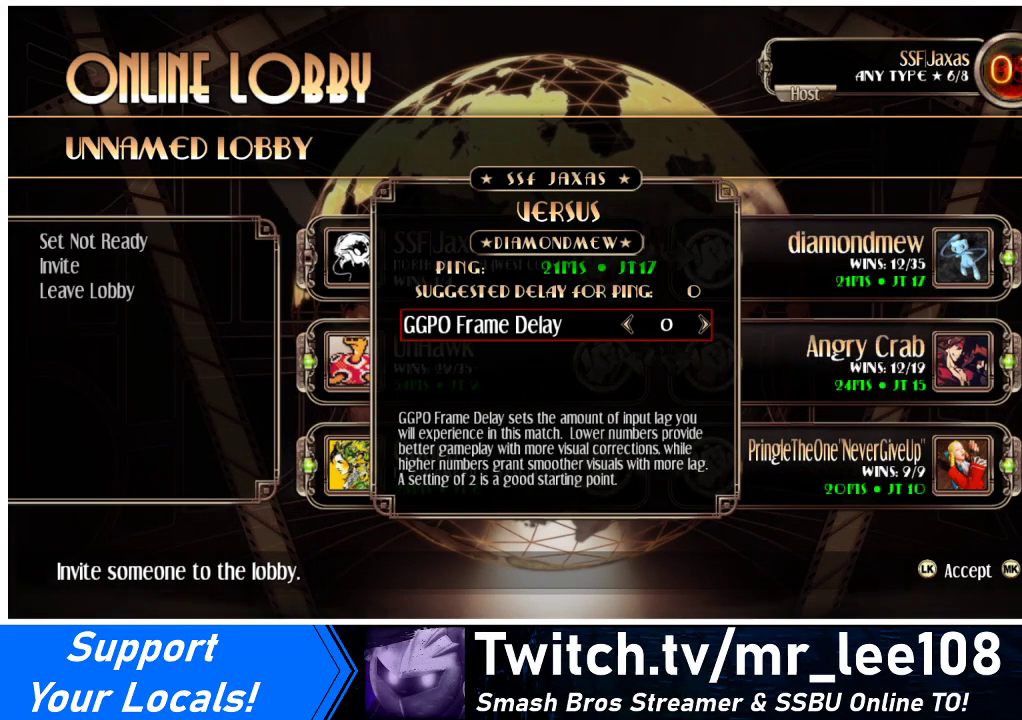
{"buttons": [], "events": []}
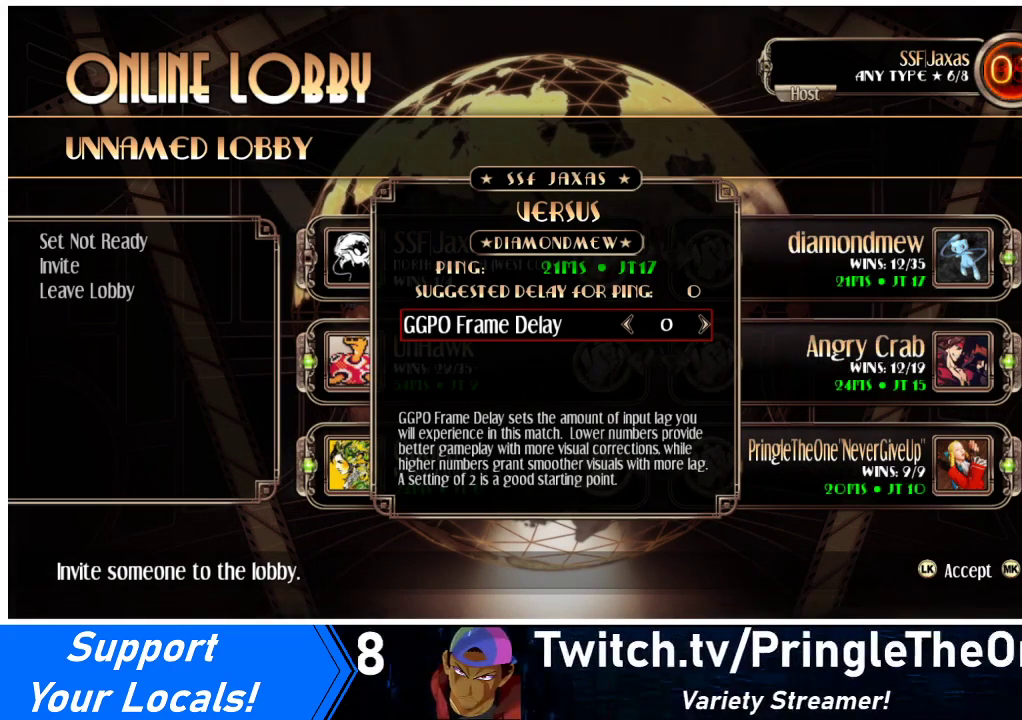
{"buttons": [], "events": []}
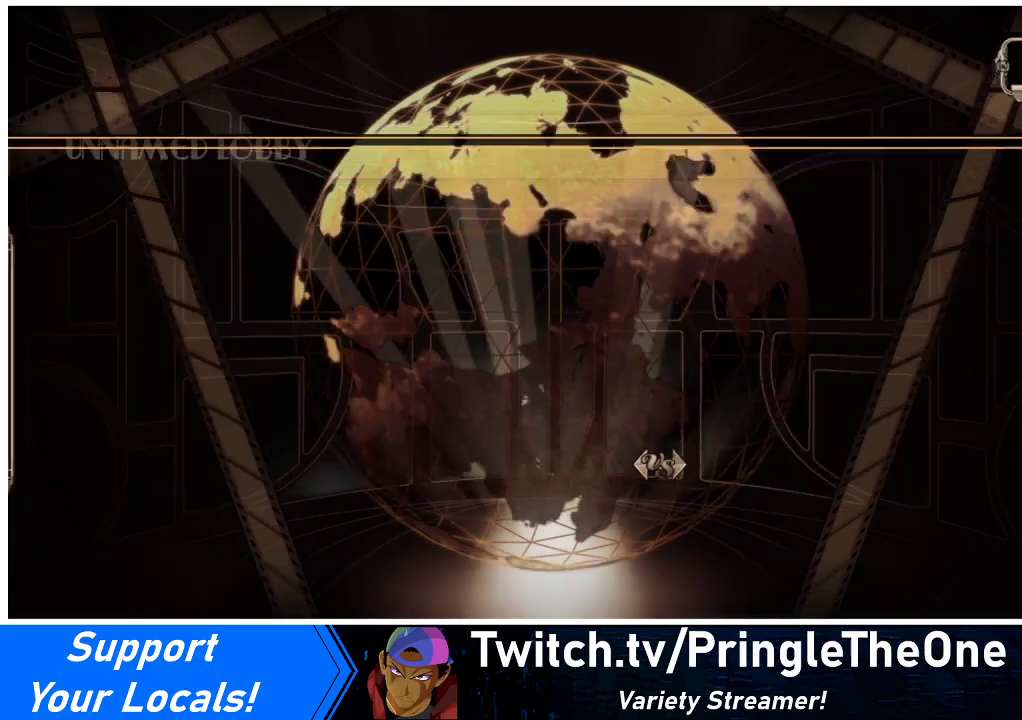
{"buttons": [], "events": []}
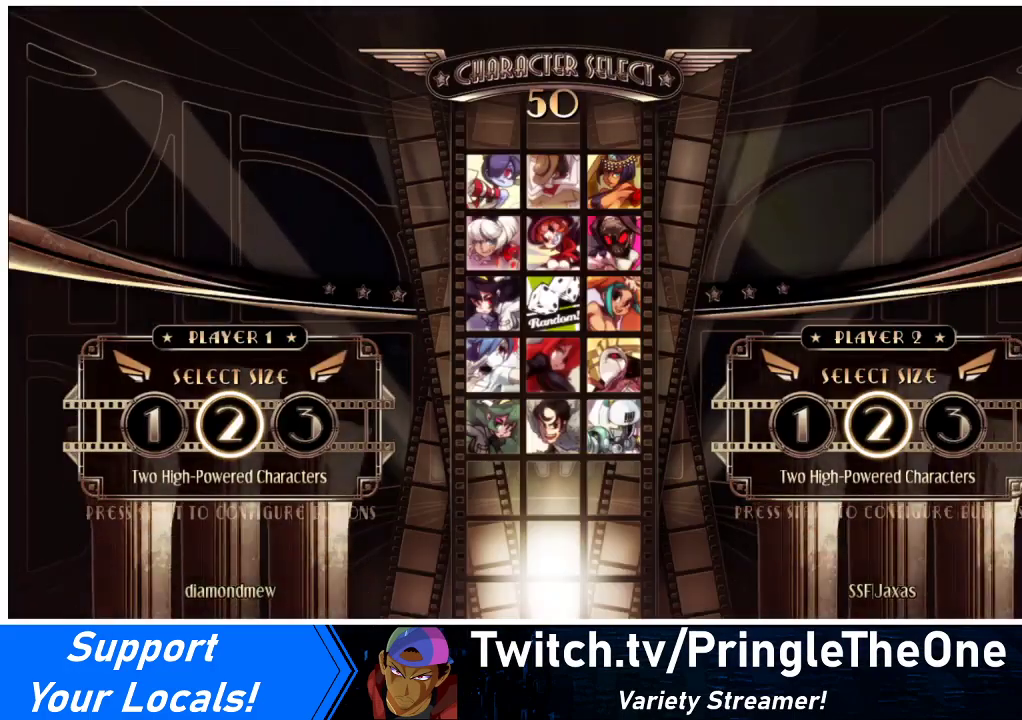
{"buttons": [], "events": []}
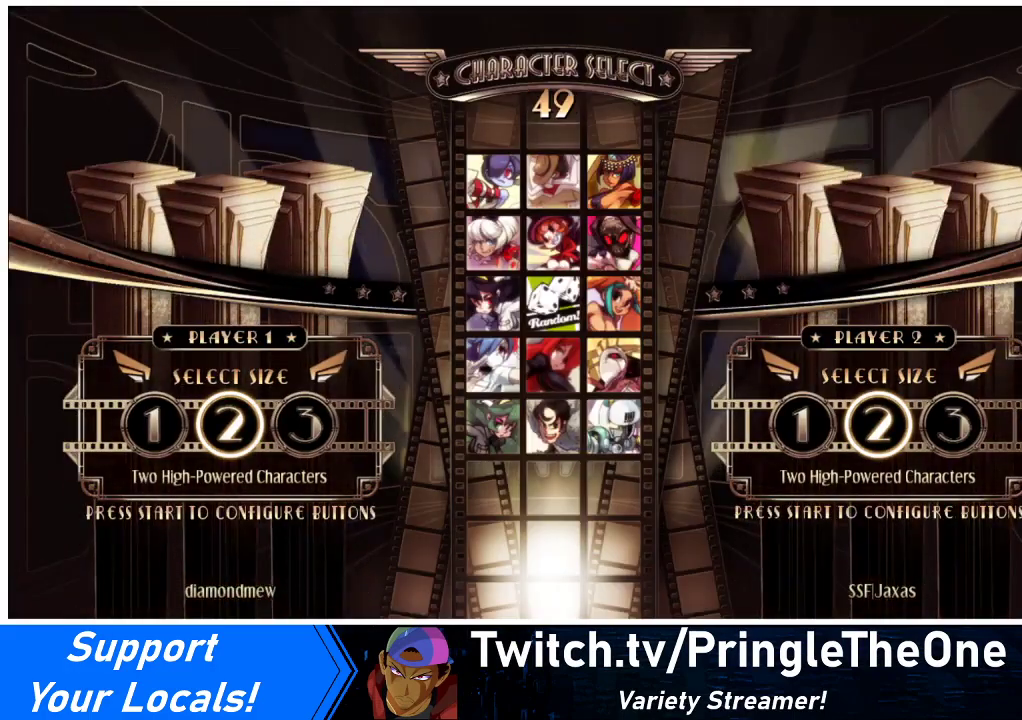
{"buttons": [], "events": []}
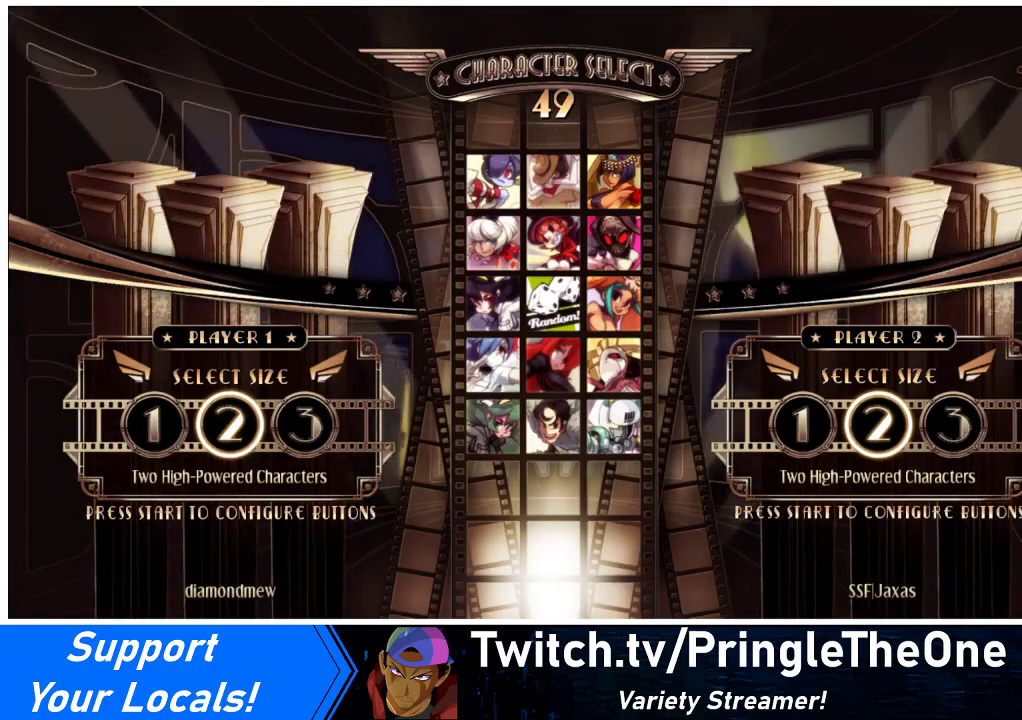
{"buttons": [], "events": [[333, "L1", "down"], [367, "L1", "up"]]}
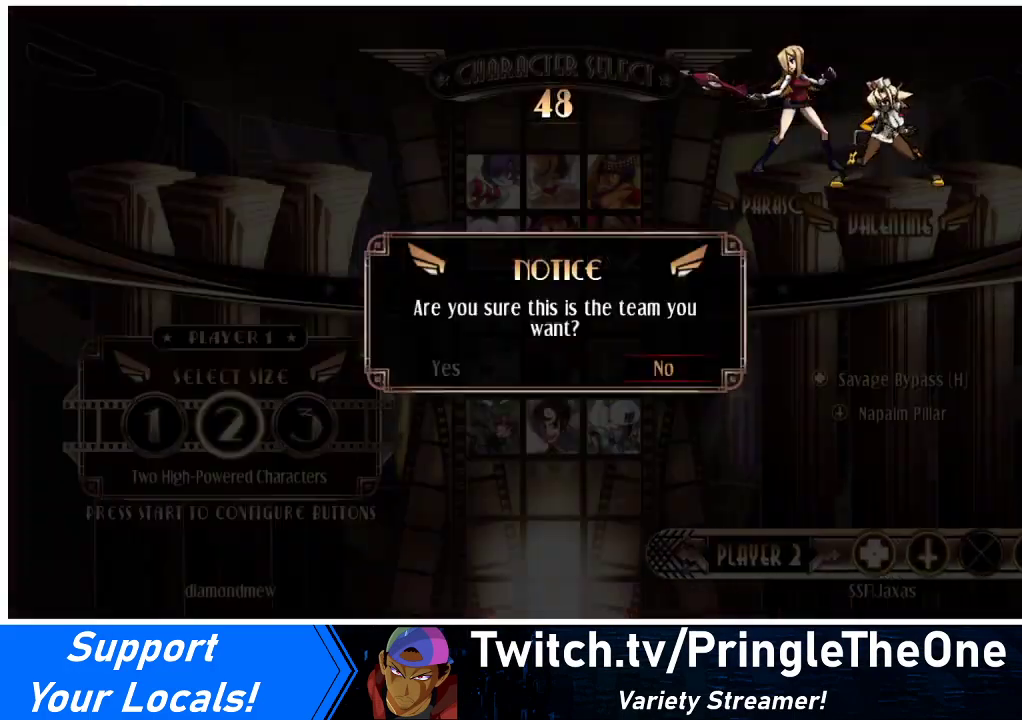
{"buttons": [], "events": [[167, "DPAD_LEFT", "down"], [200, "DPAD_LEFT", "up"]]}
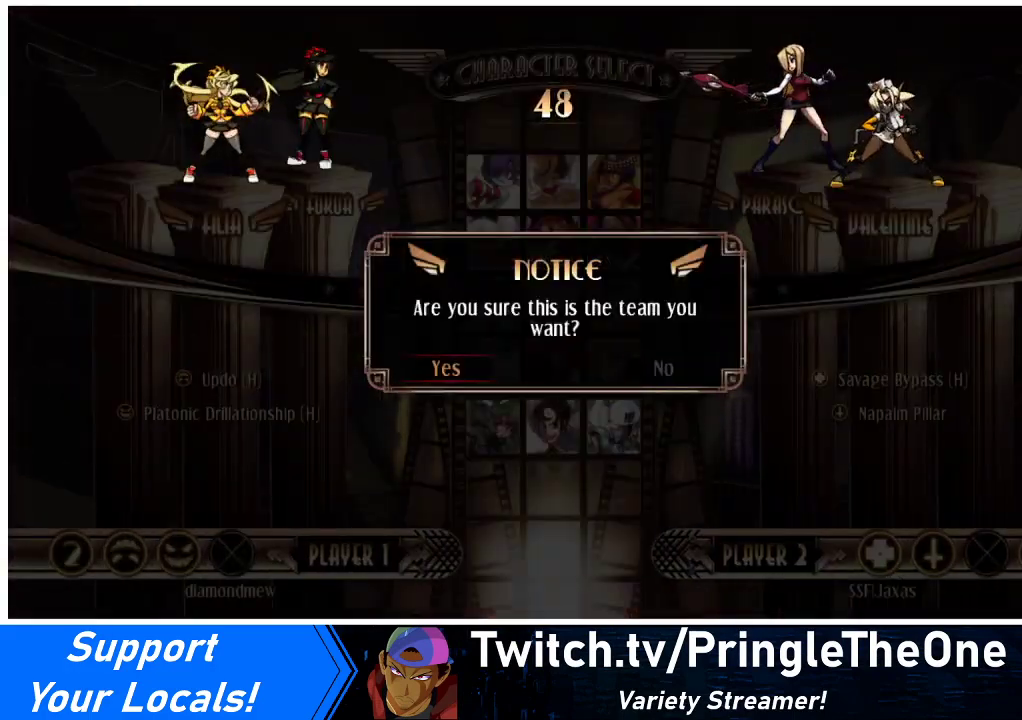
{"buttons": [], "events": [[67, "SQUARE", "down"], [167, "SQUARE", "up"]]}
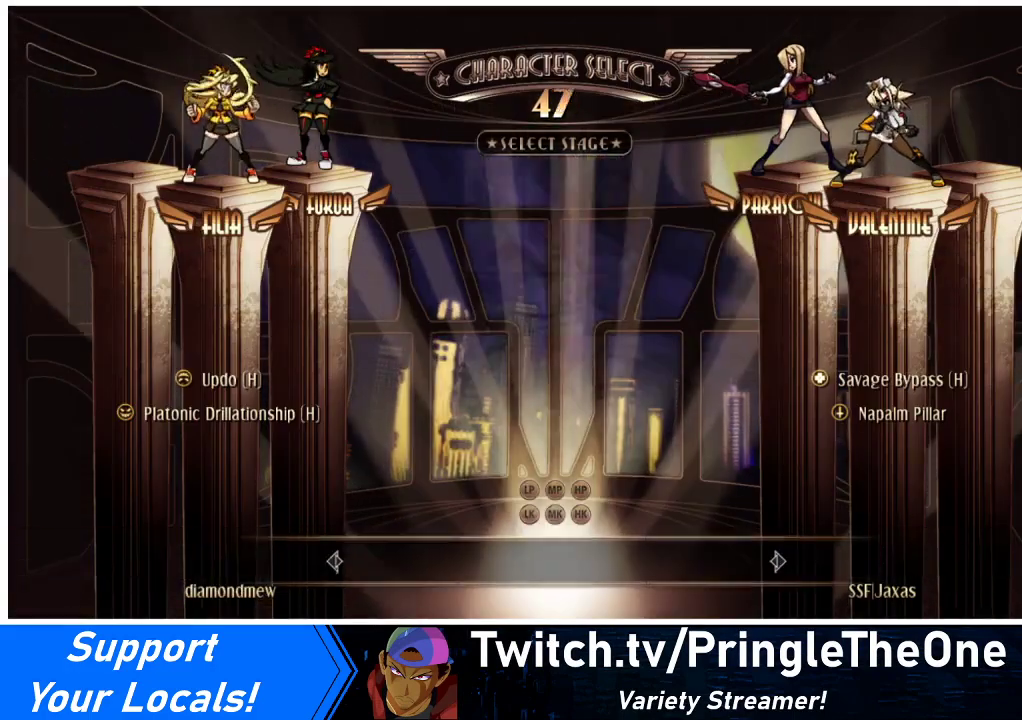
{"buttons": [], "events": []}
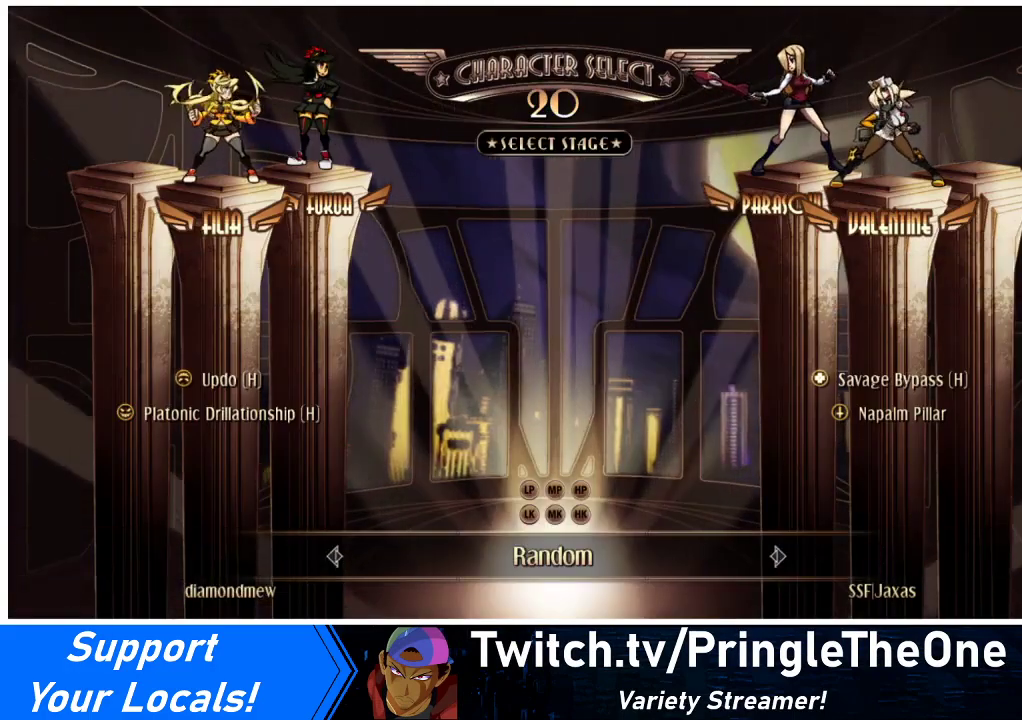
{"buttons": [], "events": []}
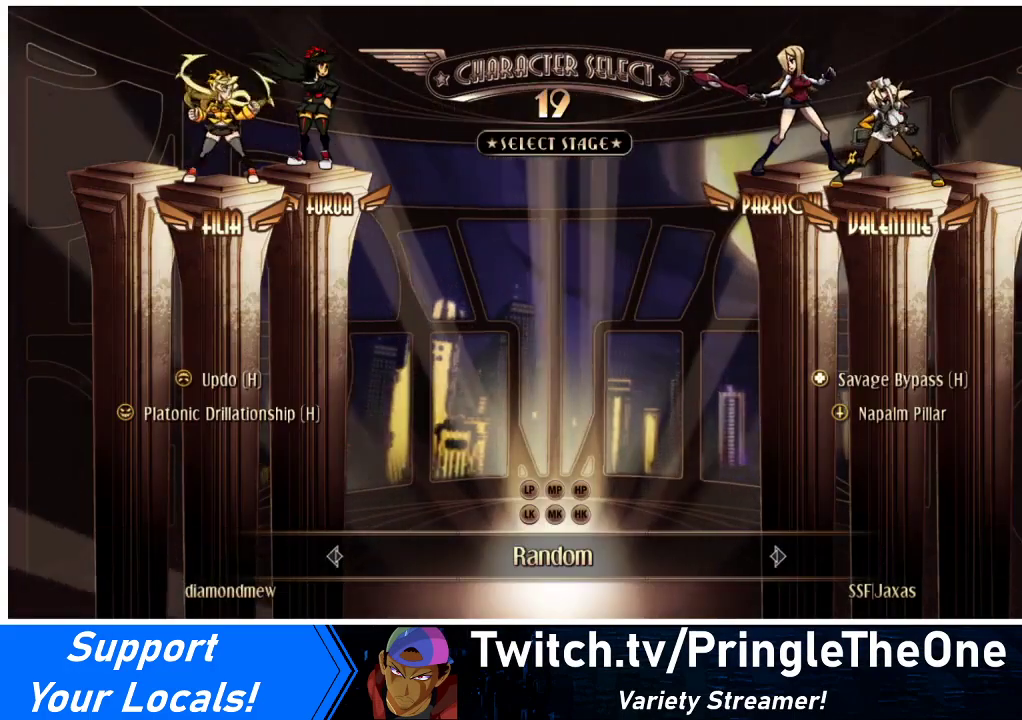
{"buttons": ["DPAD_UP"], "events": [[400, "DPAD_UP", "down"]]}
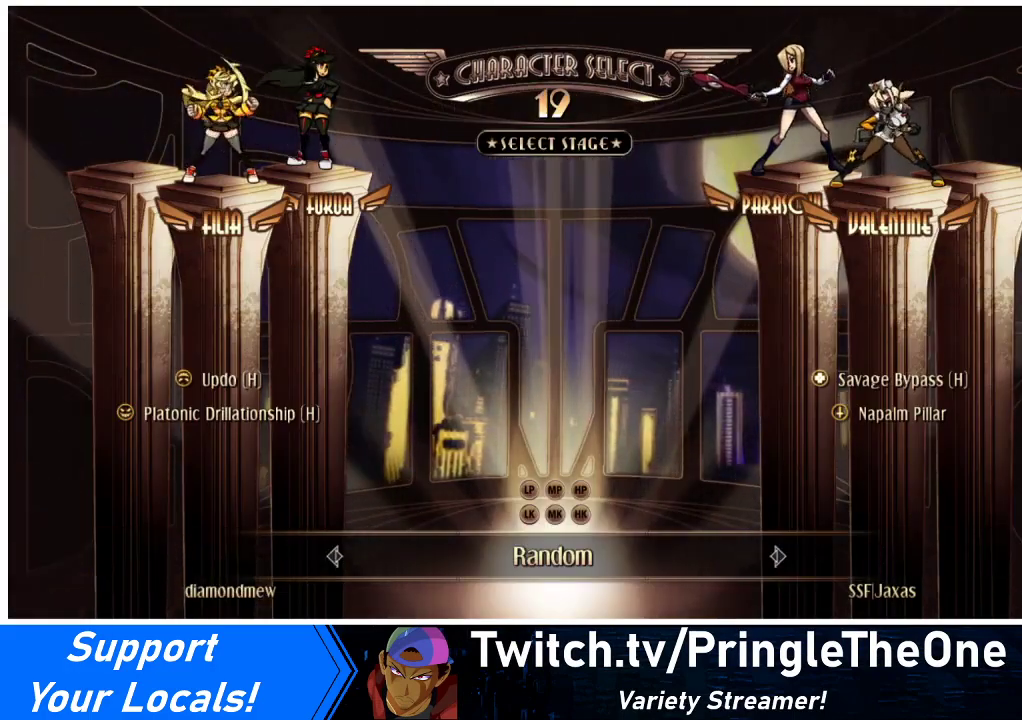
{"buttons": ["DPAD_UP"], "events": []}
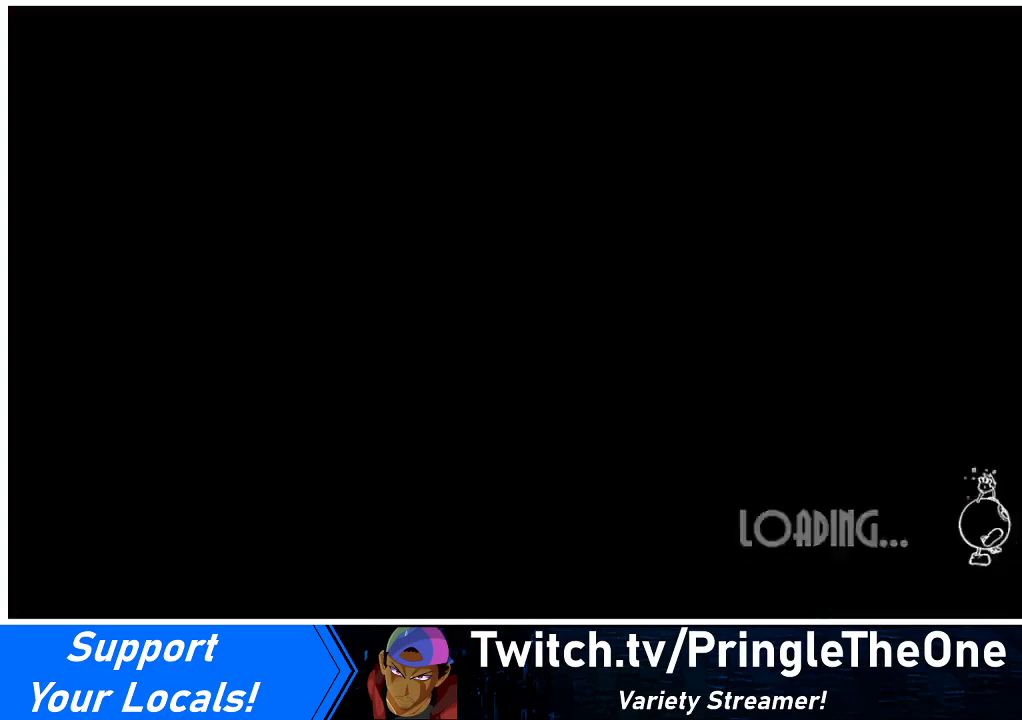
{"buttons": ["DPAD_UP"], "events": []}
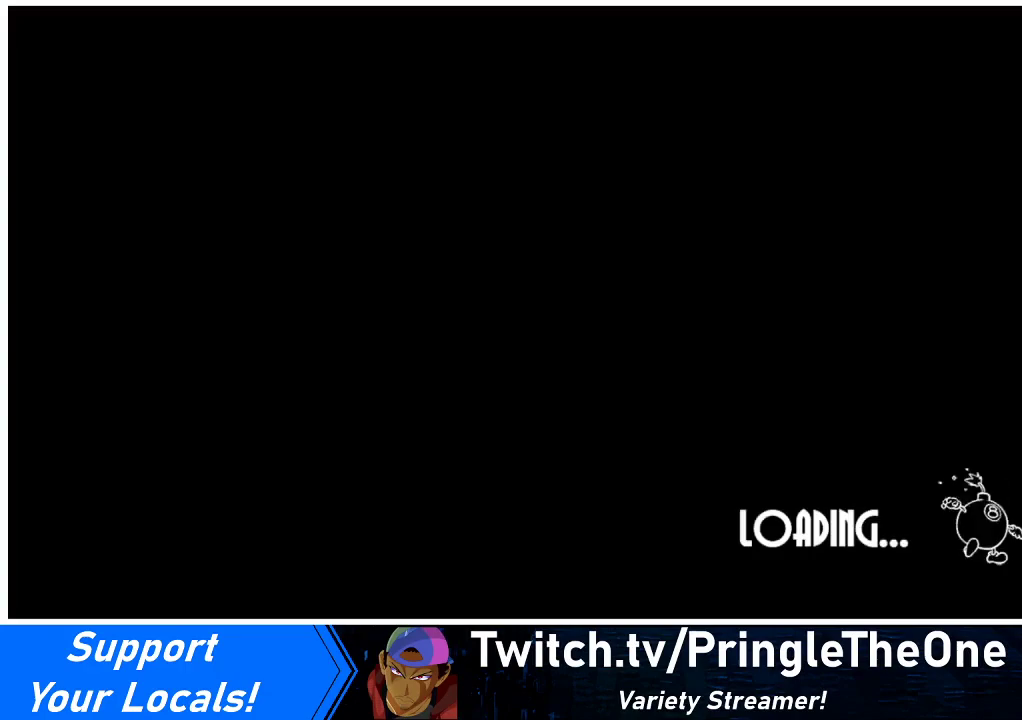
{"buttons": [], "events": [[233, "DPAD_UP", "up"], [433, "DPAD_UP", "down"], [500, "DPAD_UP", "up"]]}
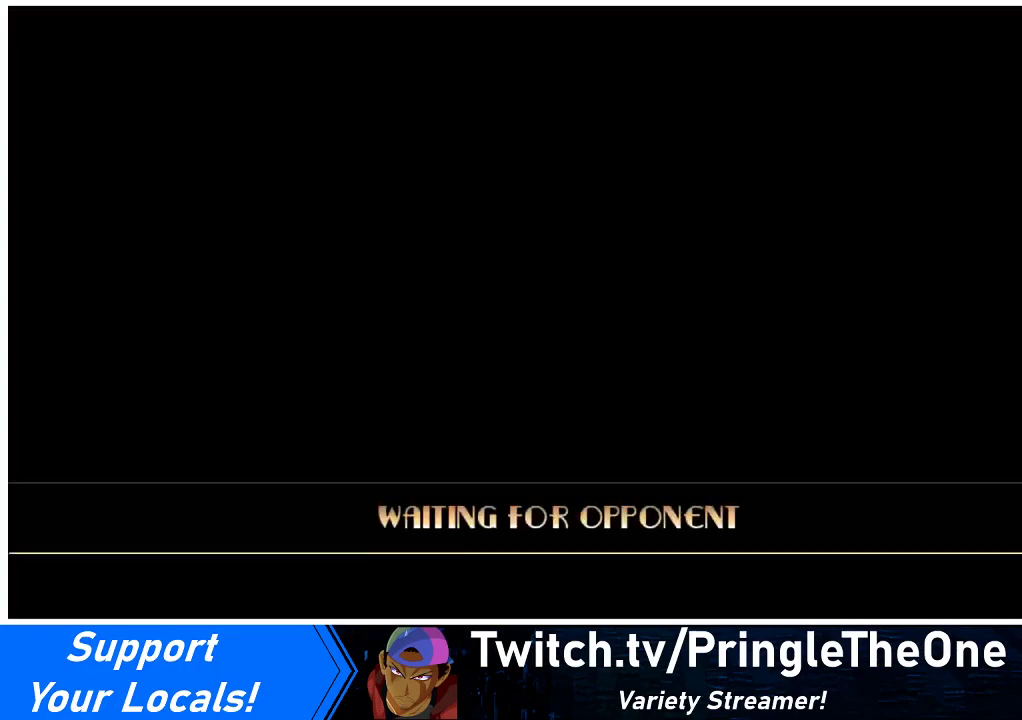
{"buttons": ["DPAD_UP"], "events": [[100, "DPAD_UP", "down"], [167, "DPAD_UP", "up"], [400, "DPAD_UP", "down"], [433, "DPAD_UP", "up"], [500, "DPAD_UP", "down"]]}
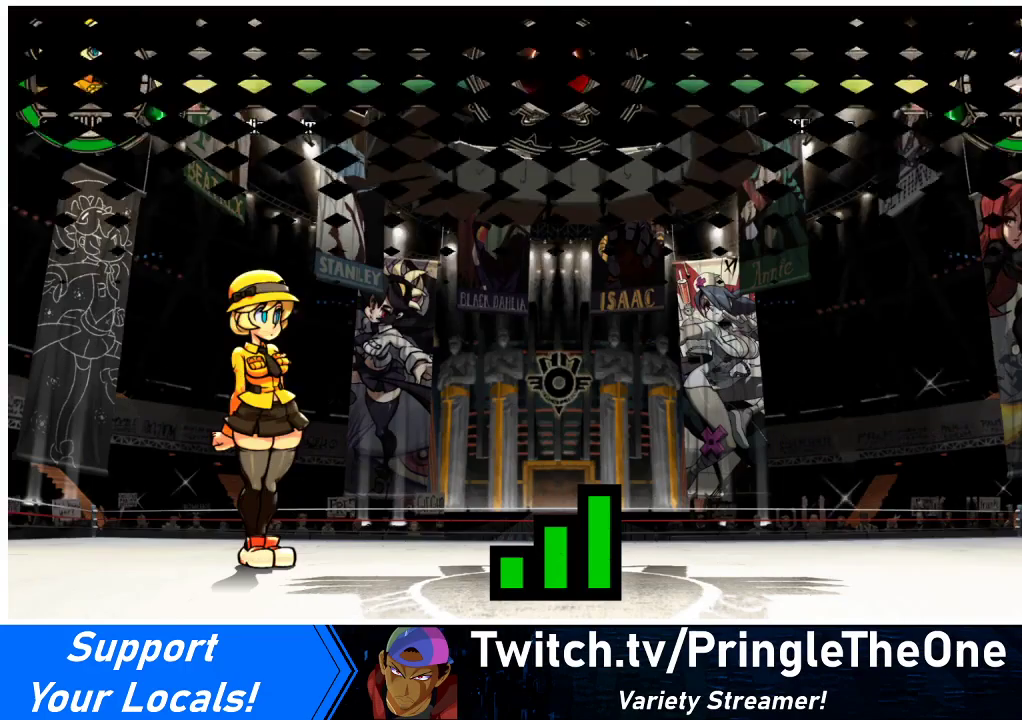
{"buttons": ["DPAD_UP"], "events": [[33, "DPAD_UP", "up"], [133, "DPAD_UP", "down"], [167, "DPAD_UP", "up"], [233, "DPAD_UP", "down"], [333, "DPAD_UP", "up"], [367, "DPAD_UP", "down"], [400, "DPAD_UP", "up"], [467, "DPAD_UP", "down"]]}
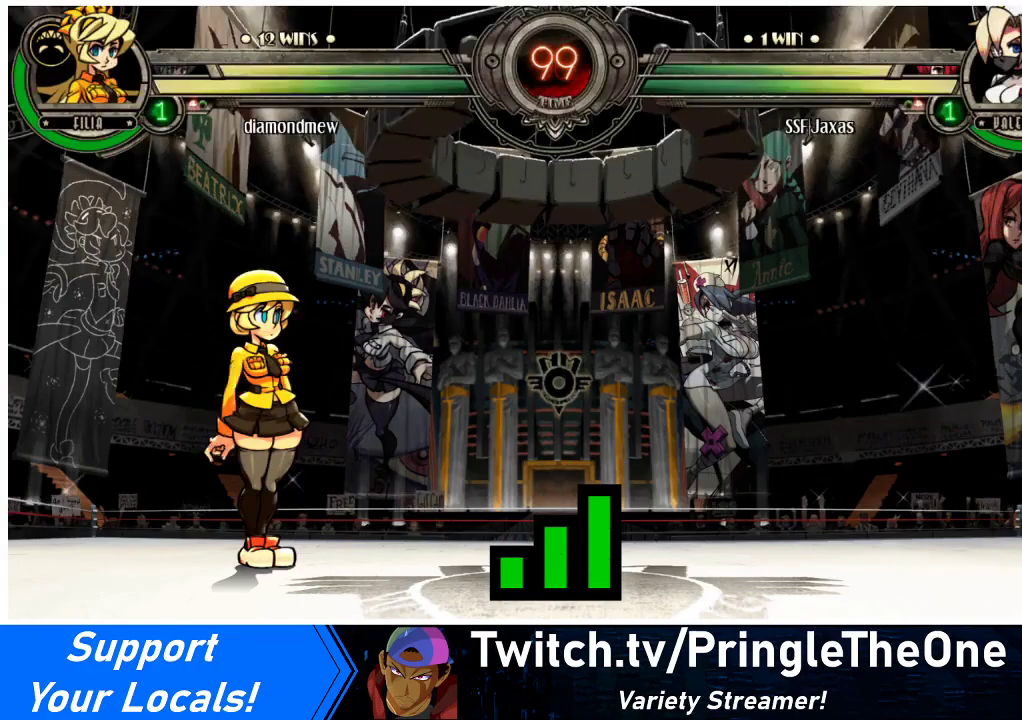
{"buttons": [], "events": [[33, "DPAD_UP", "up"], [100, "DPAD_UP", "down"], [133, "DPAD_UP", "up"], [367, "DPAD_UP", "down"], [433, "DPAD_UP", "up"]]}
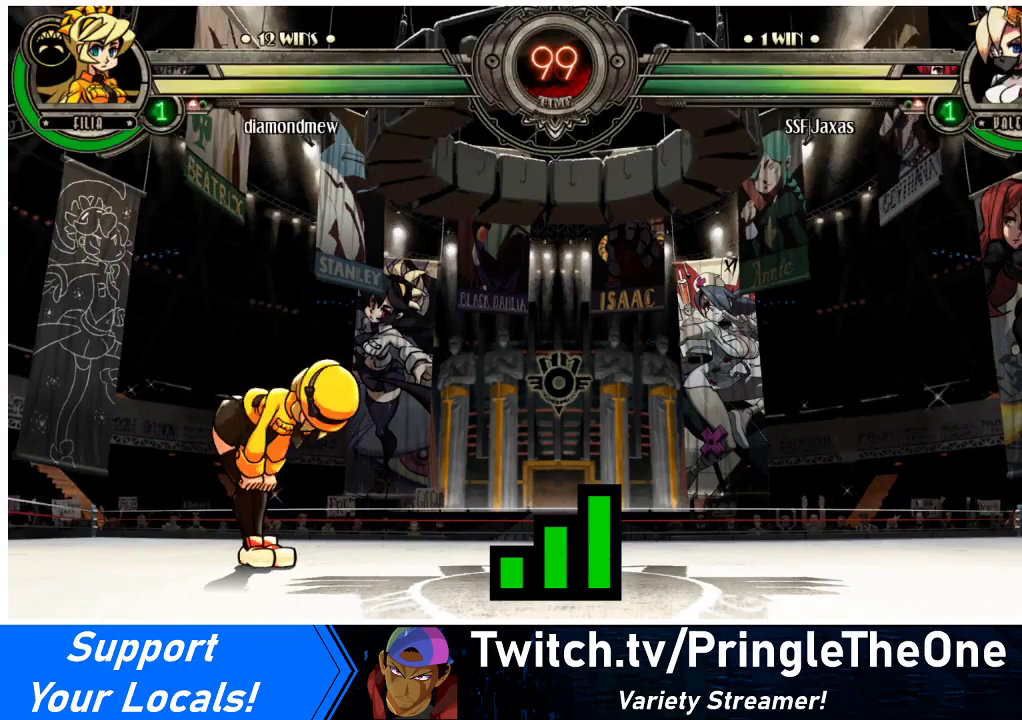
{"buttons": [], "events": []}
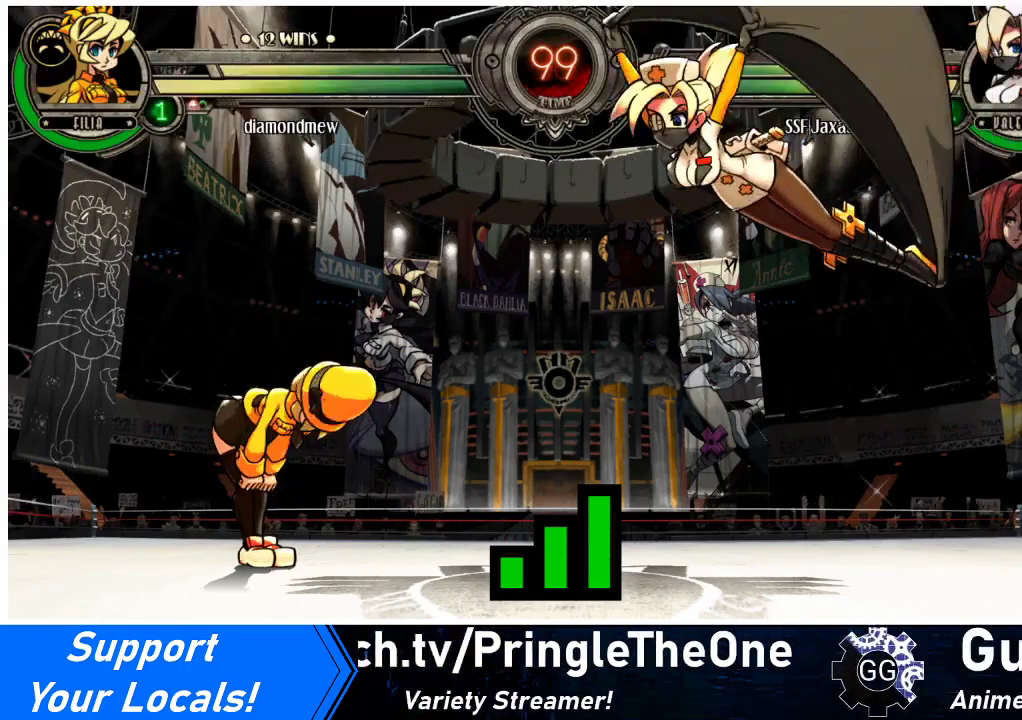
{"buttons": [], "events": []}
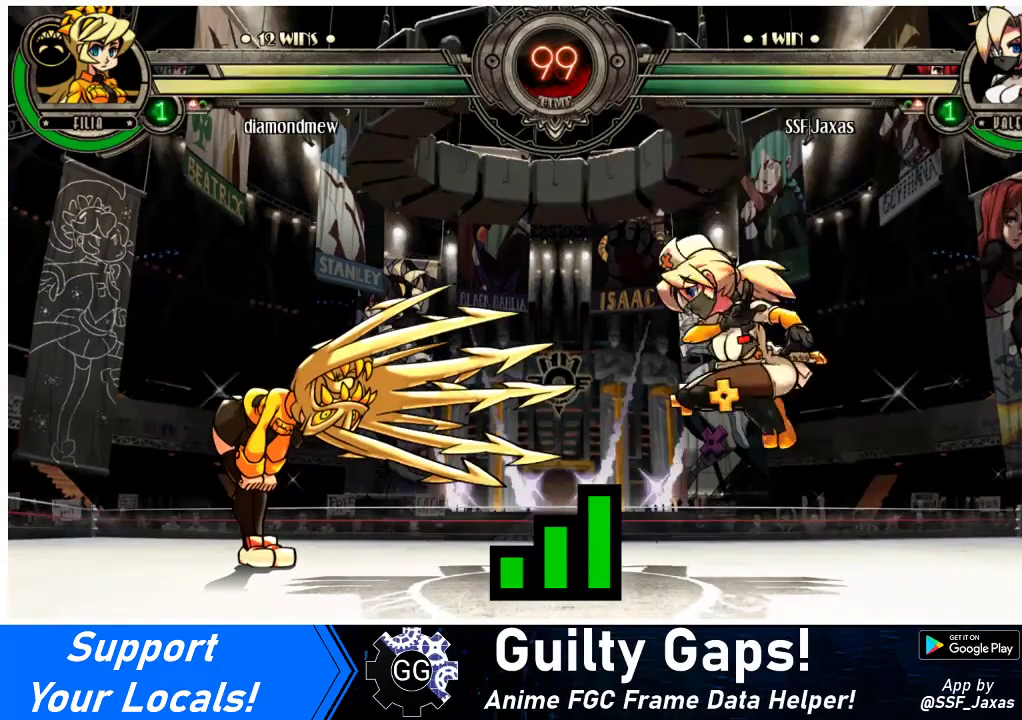
{"buttons": ["DPAD_DOWN"], "events": [[300, "DPAD_LEFT", "down"], [333, "DPAD_DOWN", "down"], [433, "DPAD_LEFT", "up"]]}
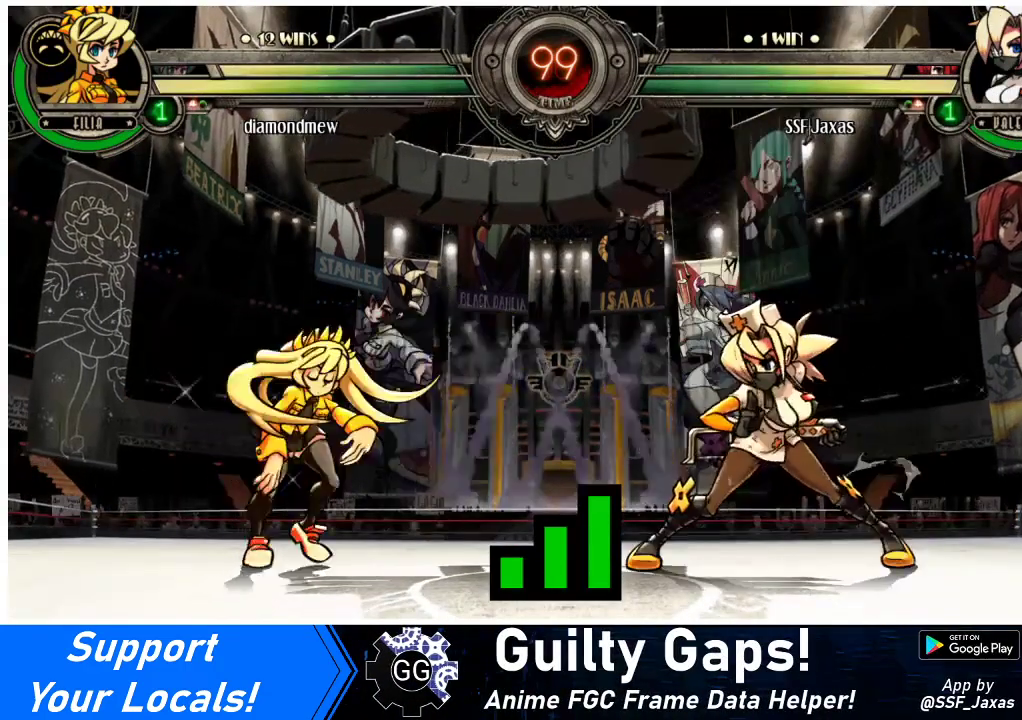
{"buttons": ["DPAD_RIGHT"], "events": [[67, "DPAD_DOWN", "up"], [100, "DPAD_RIGHT", "down"], [133, "DPAD_RIGHT", "up"], [267, "DPAD_LEFT", "down"], [300, "DPAD_DOWN", "down"], [400, "DPAD_LEFT", "up"], [500, "DPAD_DOWN", "up"], [500, "DPAD_RIGHT", "down"]]}
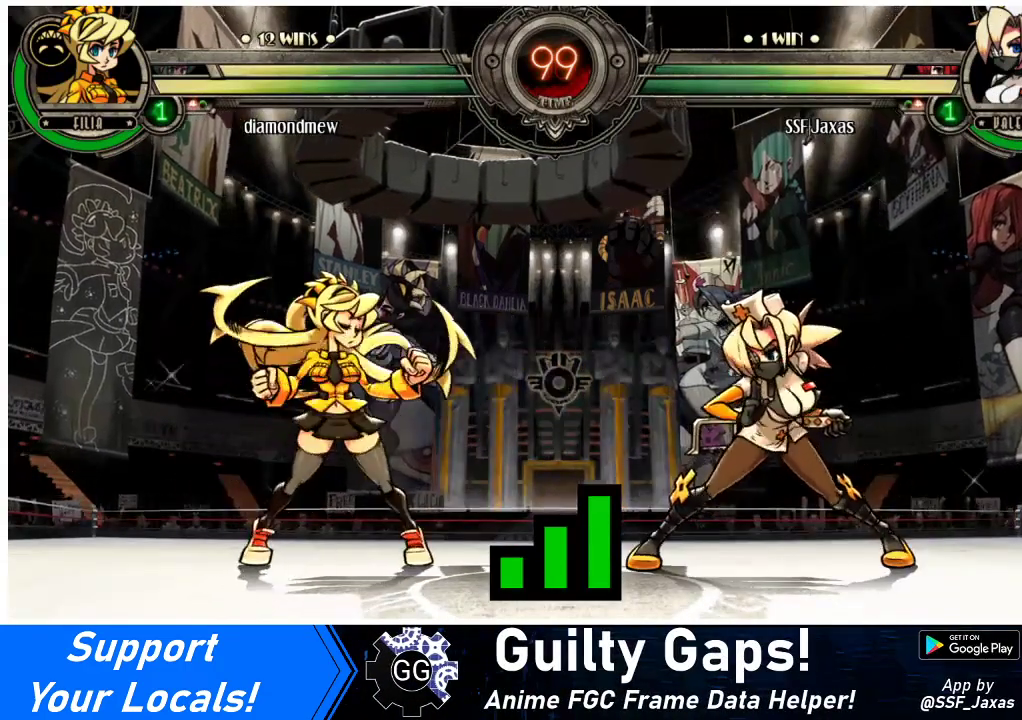
{"buttons": ["DPAD_LEFT"], "events": [[133, "DPAD_RIGHT", "up"], [233, "DPAD_LEFT", "down"]]}
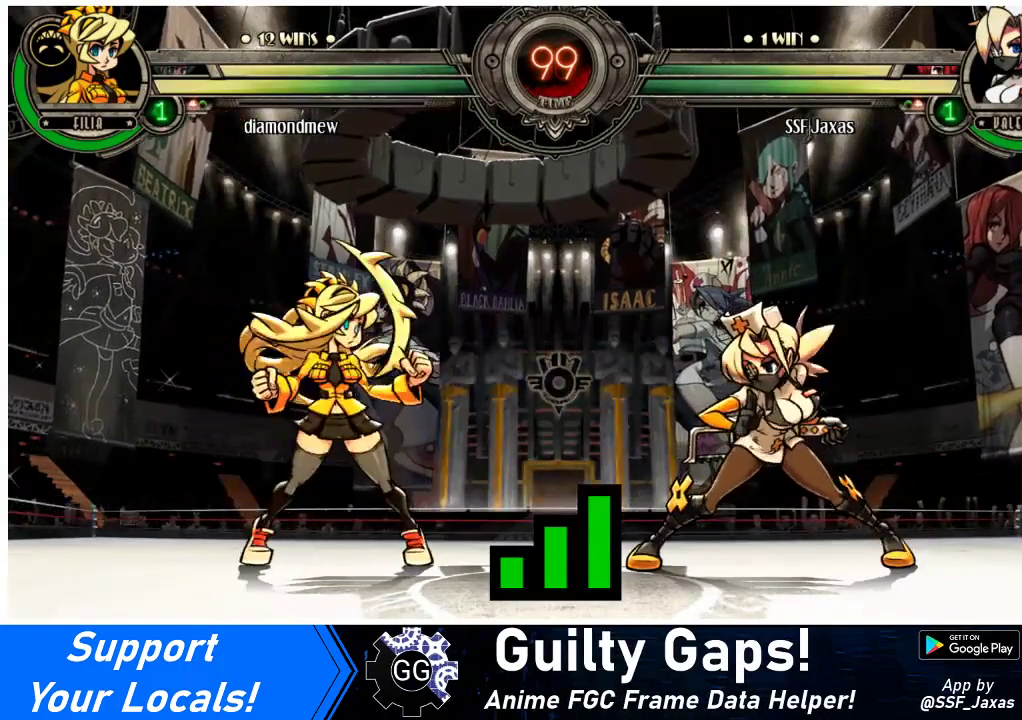
{"buttons": ["DPAD_RIGHT"], "events": [[267, "DPAD_DOWN", "down"], [333, "DPAD_LEFT", "up"], [433, "DPAD_DOWN", "up"], [500, "DPAD_RIGHT", "down"]]}
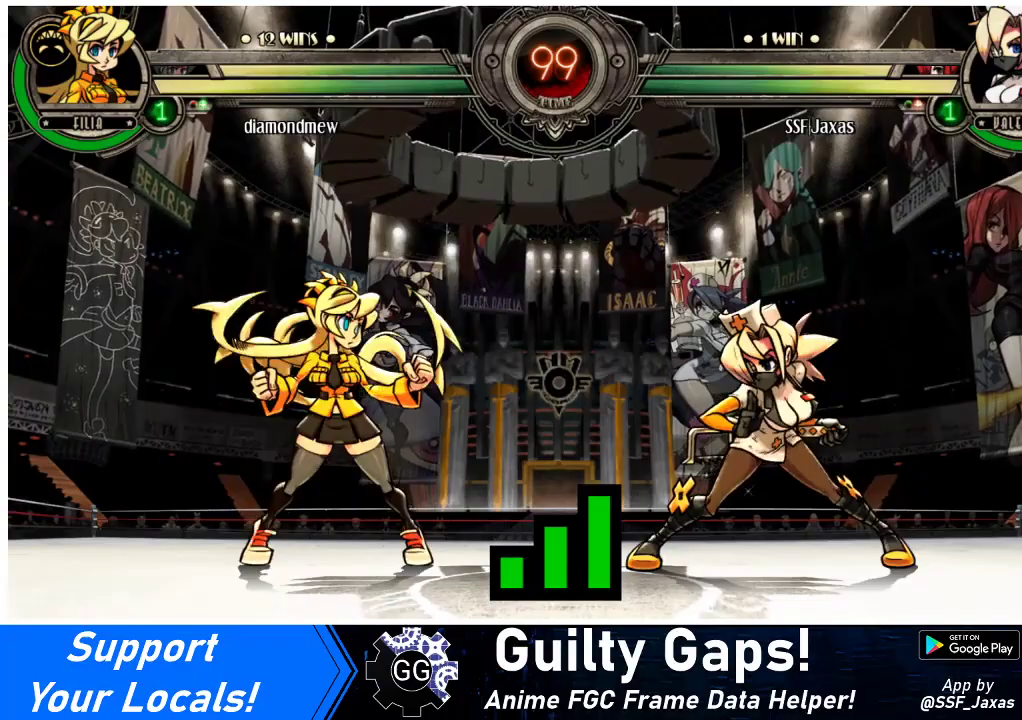
{"buttons": ["DPAD_UP", "DPAD_LEFT"], "events": [[133, "DPAD_RIGHT", "up"], [167, "DPAD_LEFT", "down"], [333, "DPAD_UP", "down"]]}